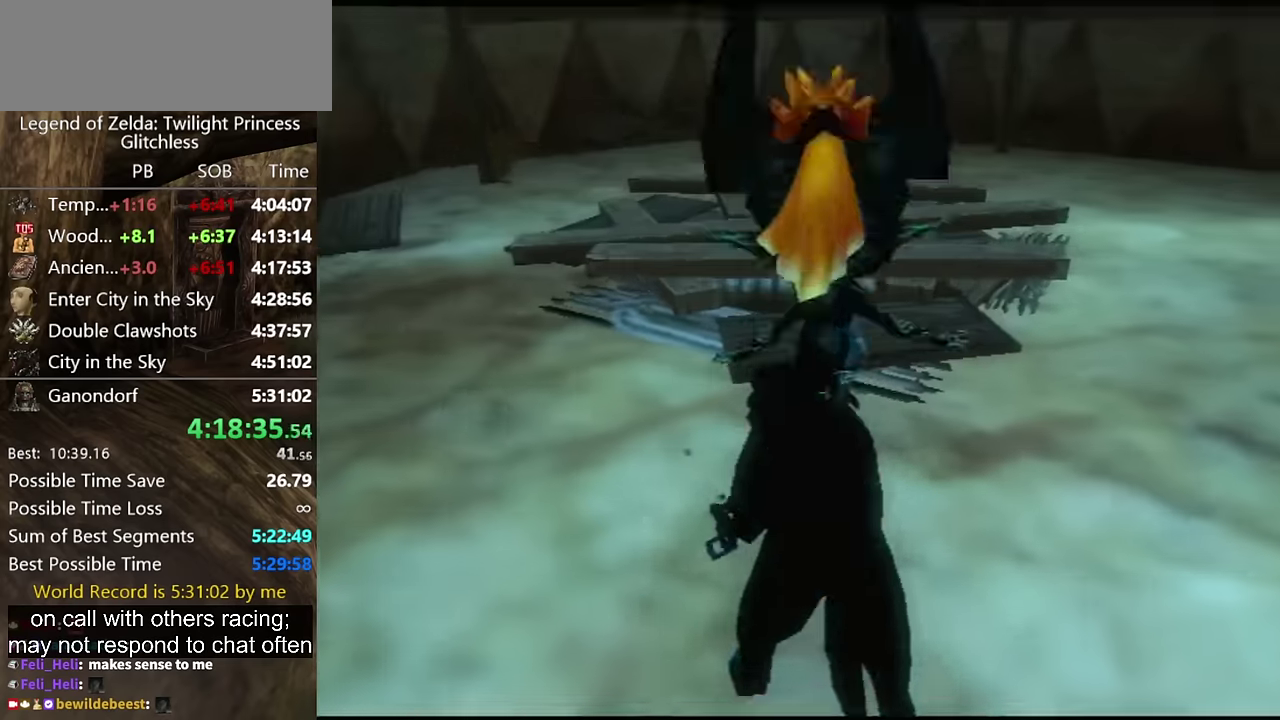
Gameplay with a controller (Nintendo layout); each line is a JSON object with the inputs held at the frame after it. "events" lists button and stick changes between this image and that frame as [ms after this image, input, new state], when the widget could be followed in between. Not read: L2 L3 R3.
{"buttons": [], "left_stick": "center", "right_stick": "center", "events": []}
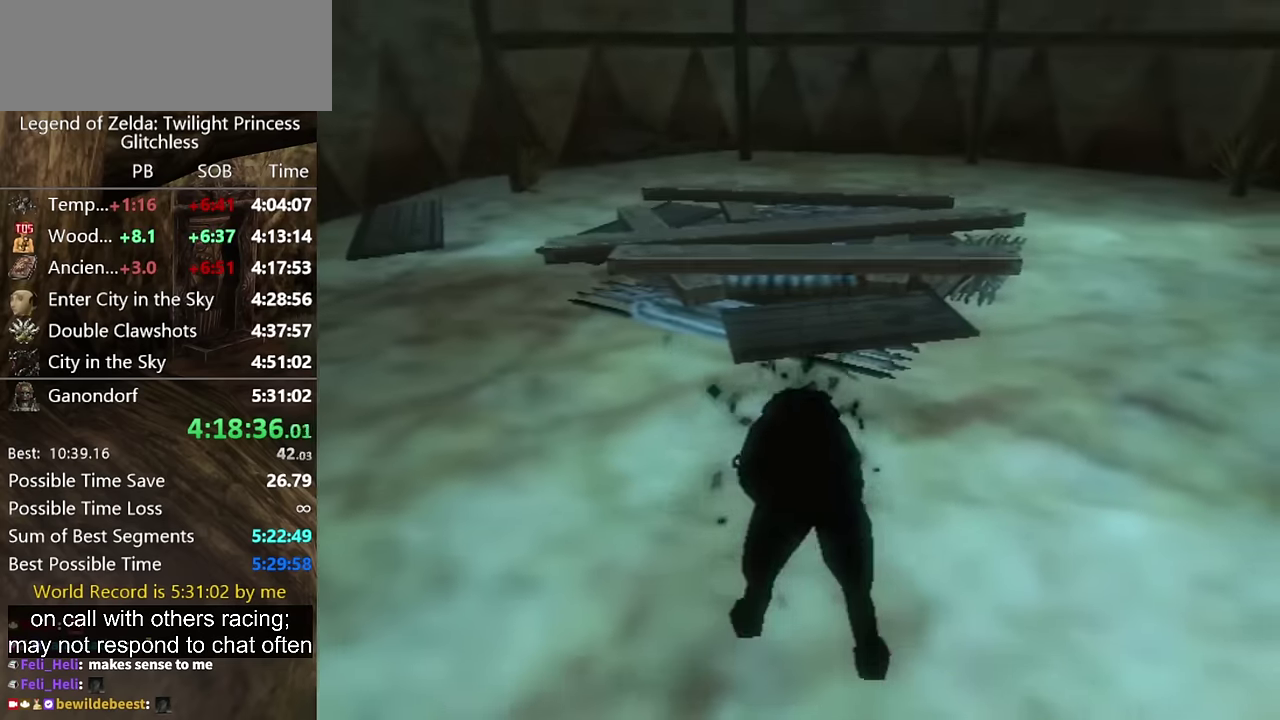
{"buttons": [], "left_stick": "center", "right_stick": "center", "events": []}
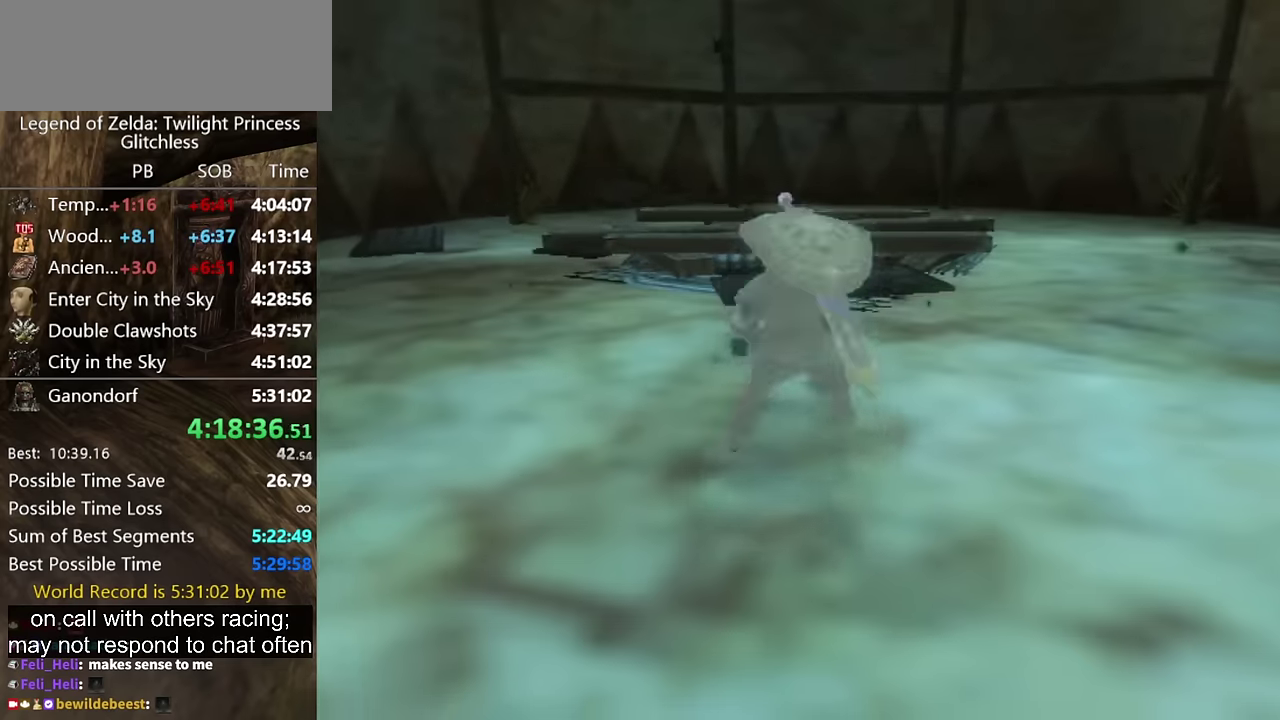
{"buttons": [], "left_stick": "center", "right_stick": "center", "events": []}
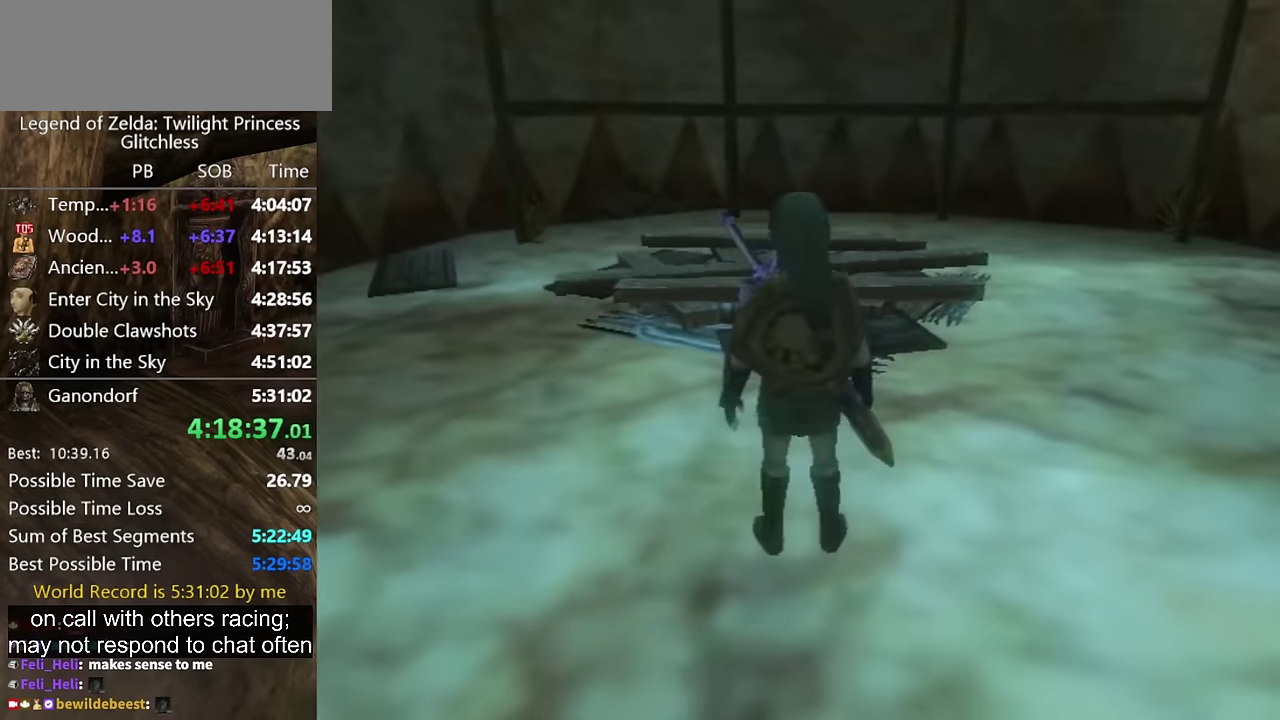
{"buttons": [], "left_stick": "center", "right_stick": "up", "events": [[133, "left_stick", "up-left"], [366, "left_stick", "center"], [400, "right_stick", "up"]]}